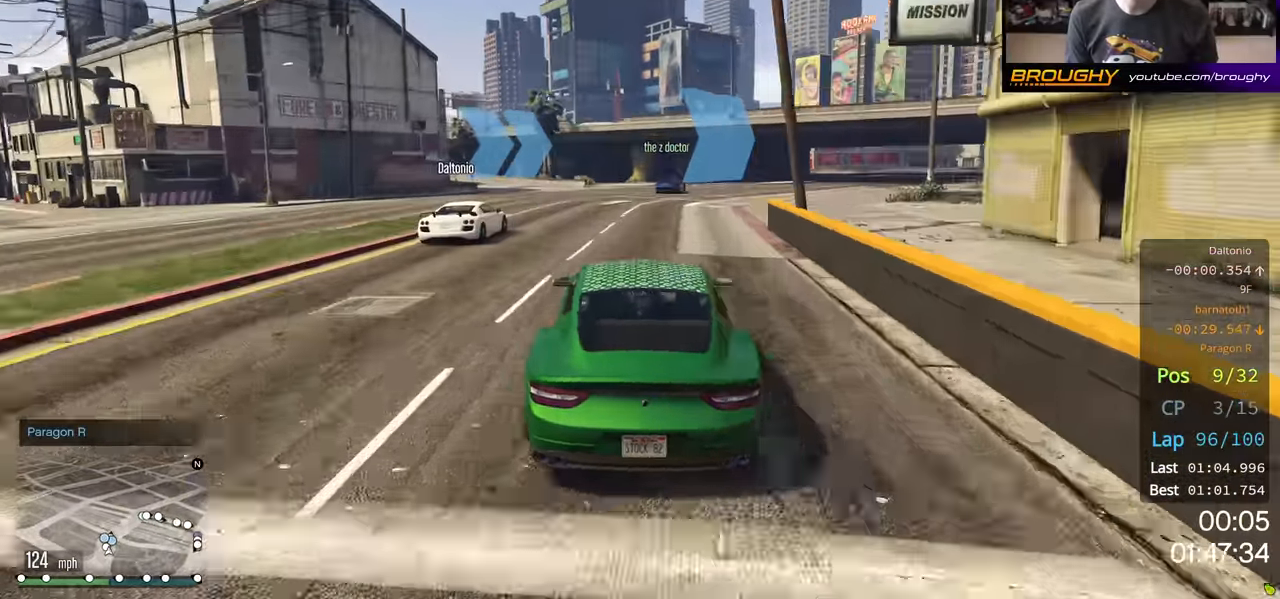
Gameplay with a controller (Xbox layout); each line is a JSON object with the inputs held at the frame after it. "events" lists button and stick changes between this image and that frame as [ms after this image, input, new state], when the widget could be followed in between.
{"buttons": ["R2"], "left_stick": "center", "right_stick": "center", "events": [[67, "left_stick", "right"], [484, "left_stick", "center"]]}
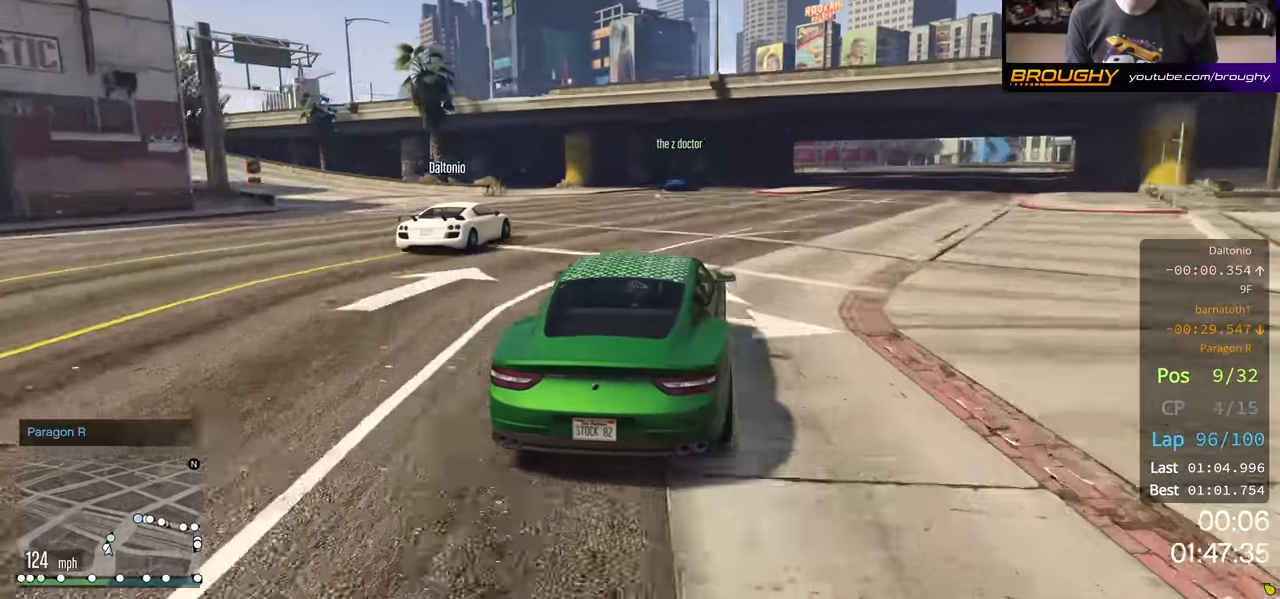
{"buttons": ["R2"], "left_stick": "right", "right_stick": "center", "events": [[100, "left_stick", "right"], [234, "left_stick", "center"], [434, "left_stick", "right"]]}
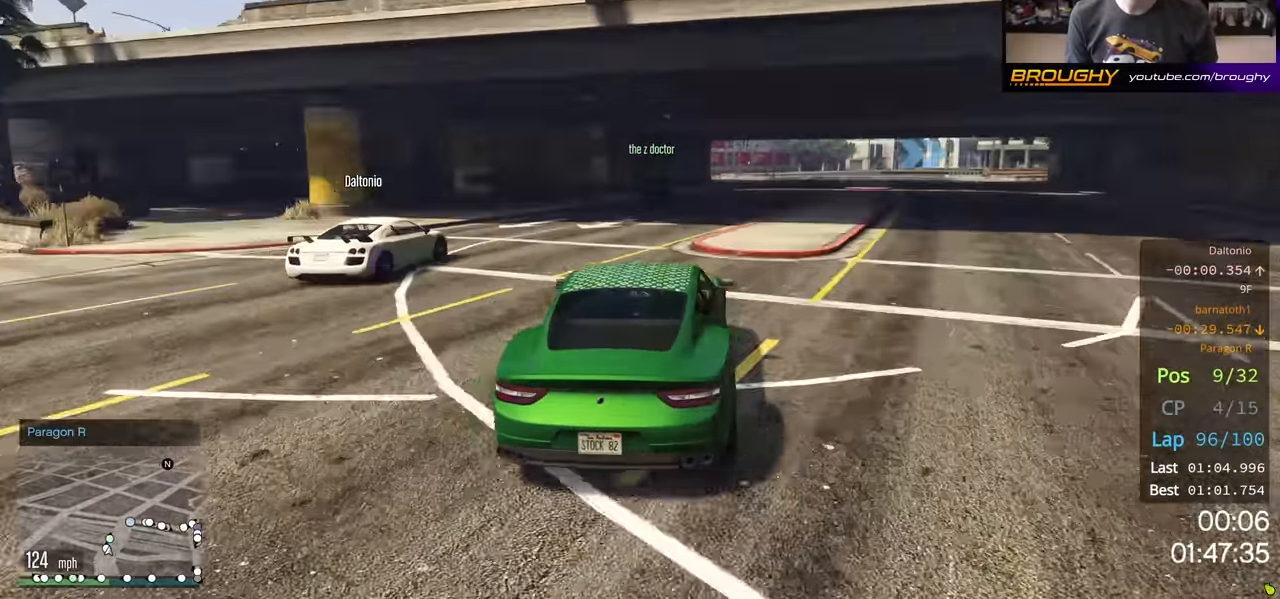
{"buttons": ["R2"], "left_stick": "center", "right_stick": "center", "events": [[500, "left_stick", "center"]]}
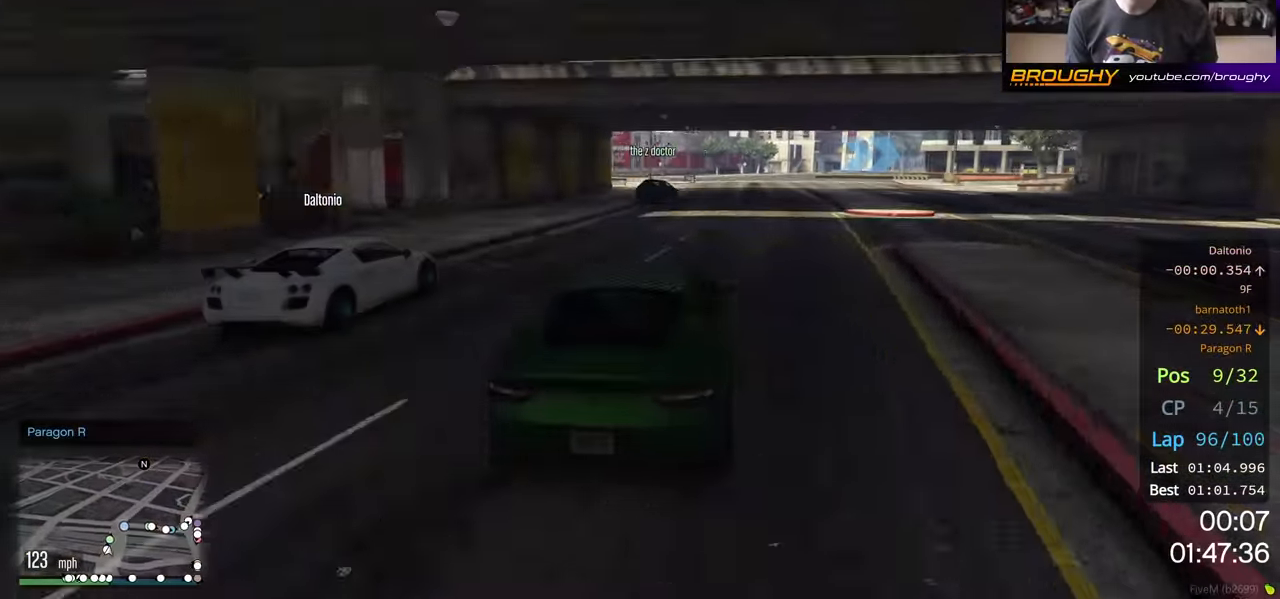
{"buttons": ["L2"], "left_stick": "right", "right_stick": "center", "events": [[284, "left_stick", "right"], [334, "L2", "down"], [417, "R2", "up"]]}
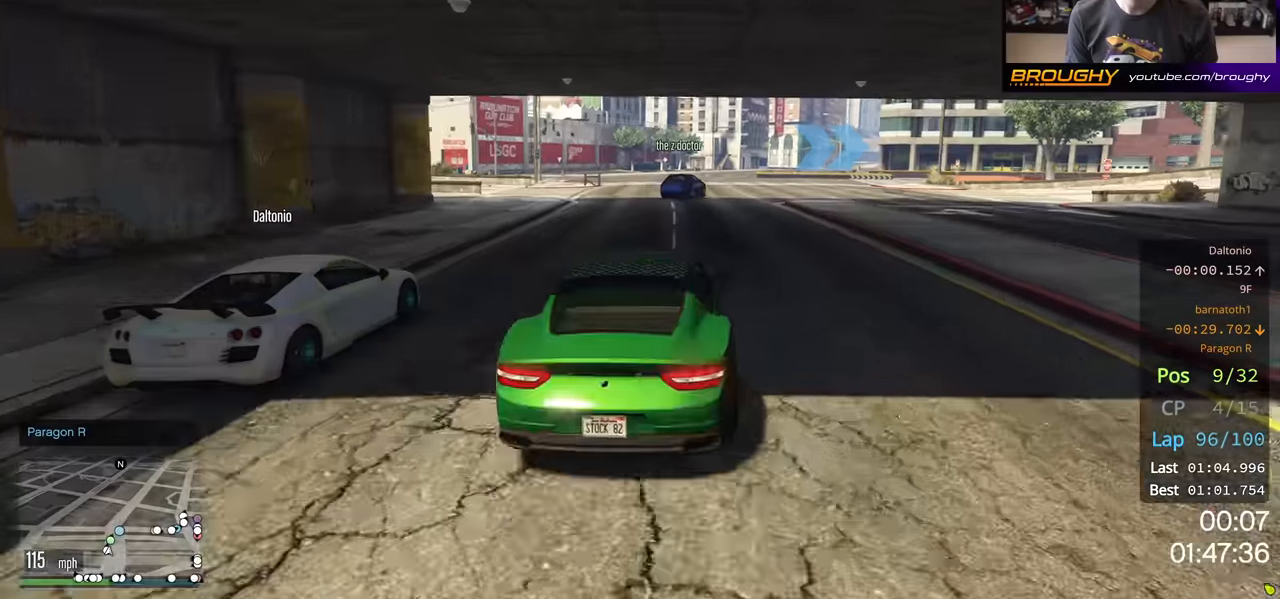
{"buttons": [], "left_stick": "center", "right_stick": "center", "events": [[16, "L2", "up"], [83, "L2", "down"], [216, "L2", "up"], [500, "left_stick", "center"]]}
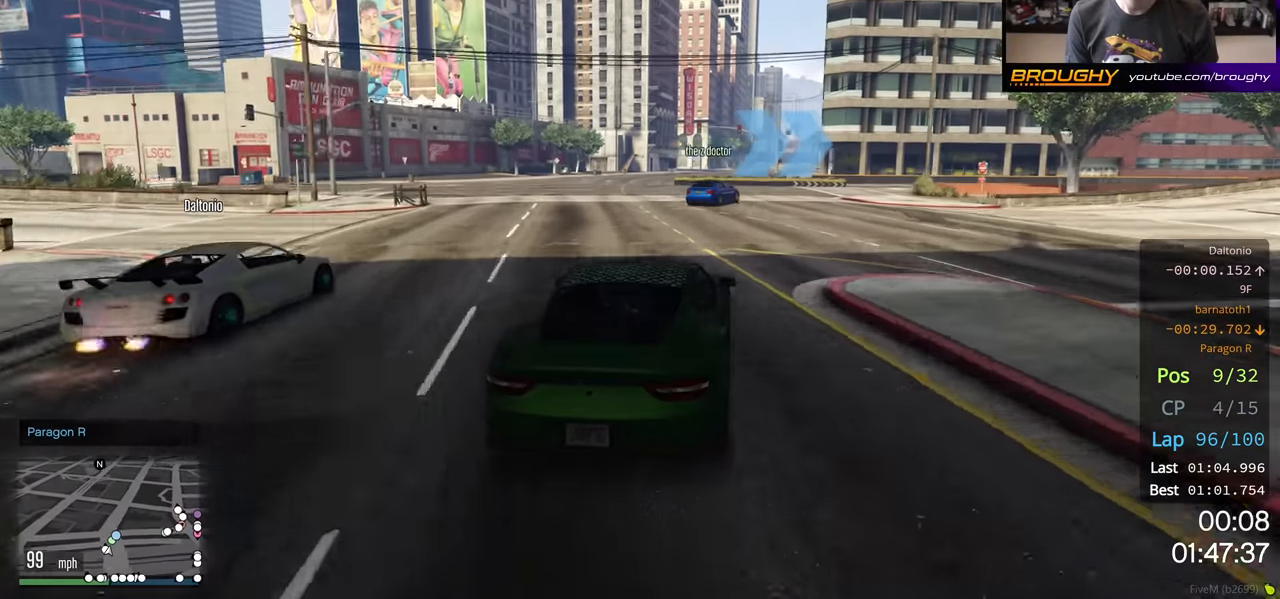
{"buttons": ["L2"], "left_stick": "right", "right_stick": "center", "events": [[200, "left_stick", "right"], [350, "left_stick", "down-right"], [400, "L2", "down"], [450, "left_stick", "right"]]}
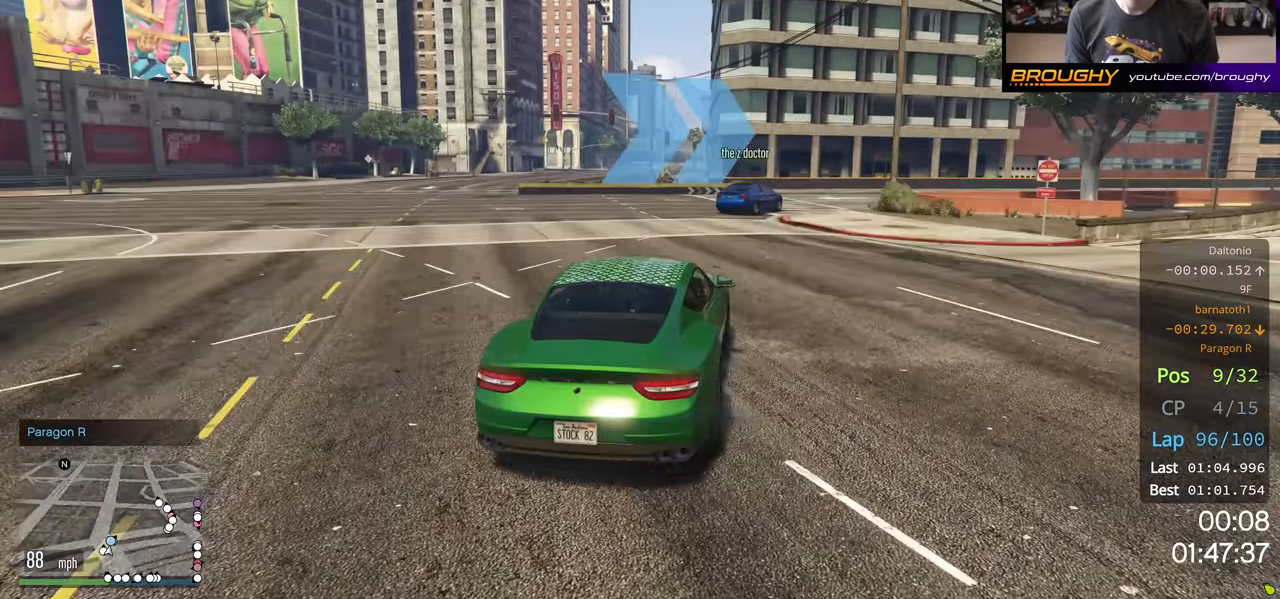
{"buttons": [], "left_stick": "right", "right_stick": "center", "events": [[16, "L2", "up"], [133, "L2", "down"], [233, "L2", "up"]]}
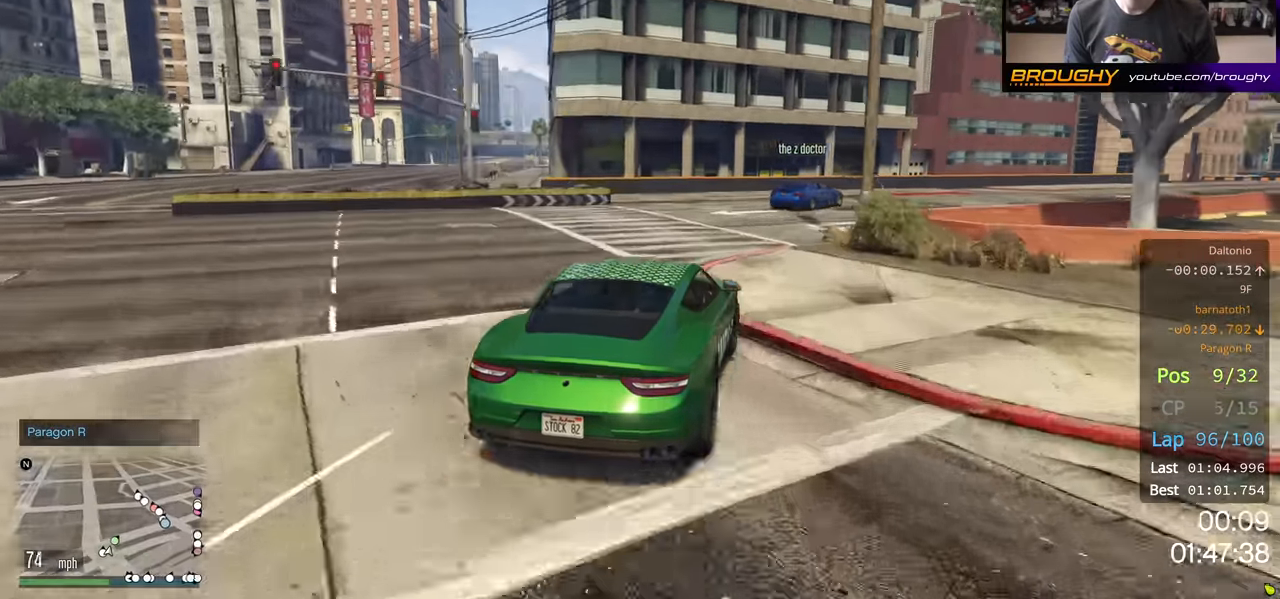
{"buttons": ["R2"], "left_stick": "right", "right_stick": "center", "events": [[50, "R2", "down"]]}
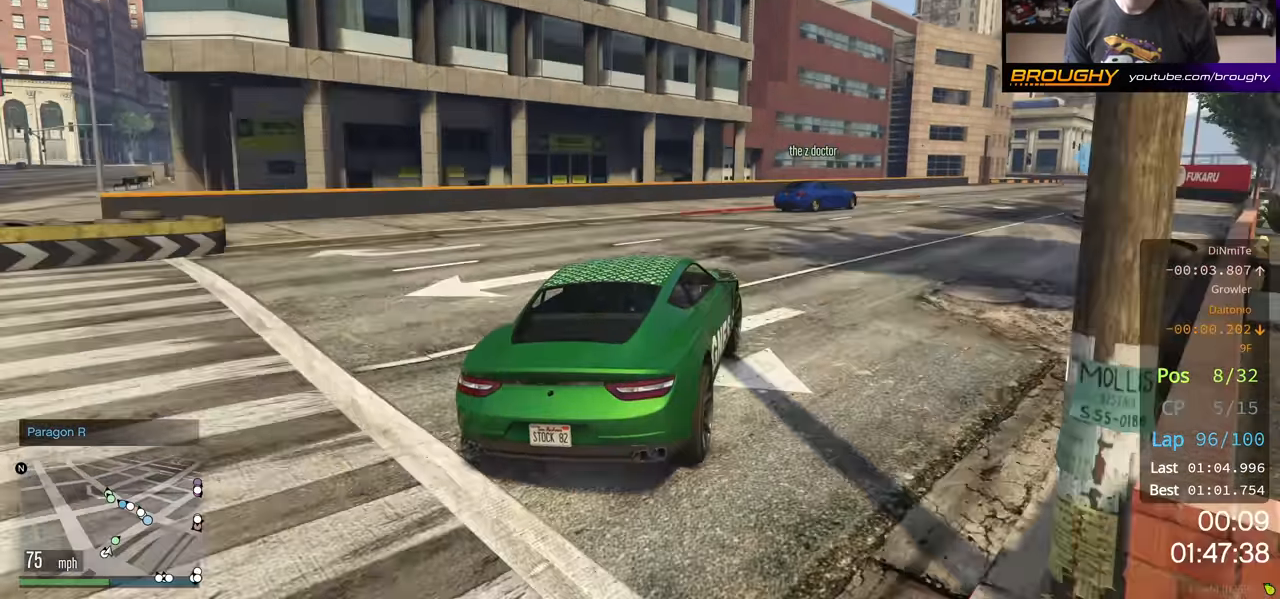
{"buttons": ["R2"], "left_stick": "right", "right_stick": "center", "events": []}
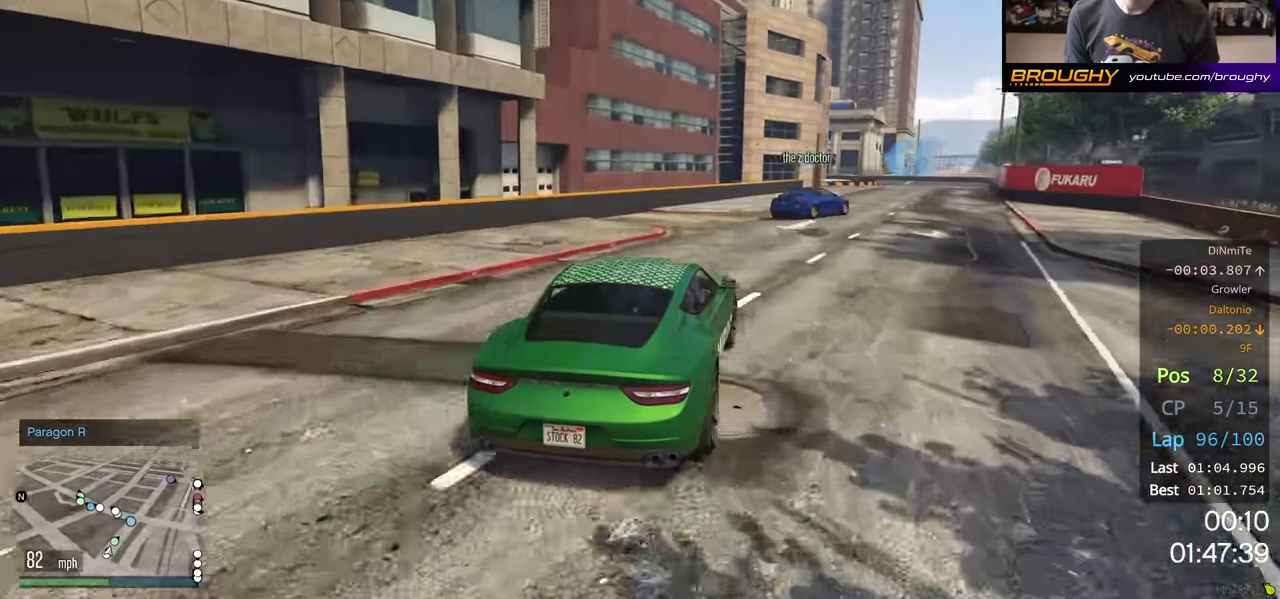
{"buttons": ["R2"], "left_stick": "right", "right_stick": "center", "events": []}
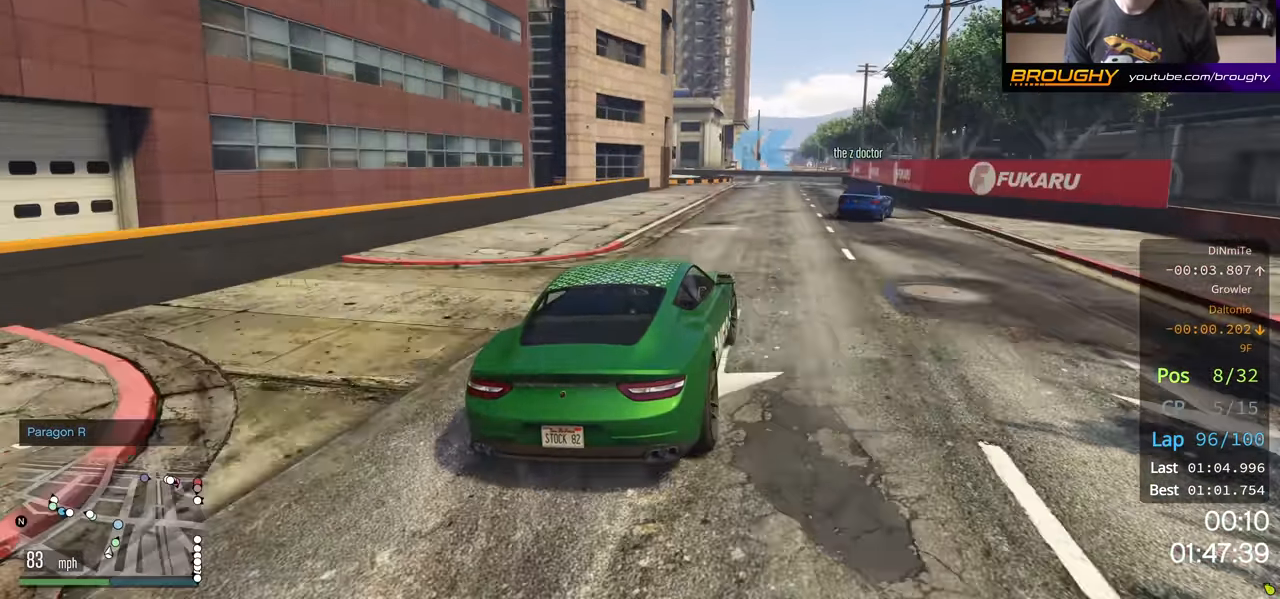
{"buttons": ["R2"], "left_stick": "center", "right_stick": "center", "events": [[250, "left_stick", "center"]]}
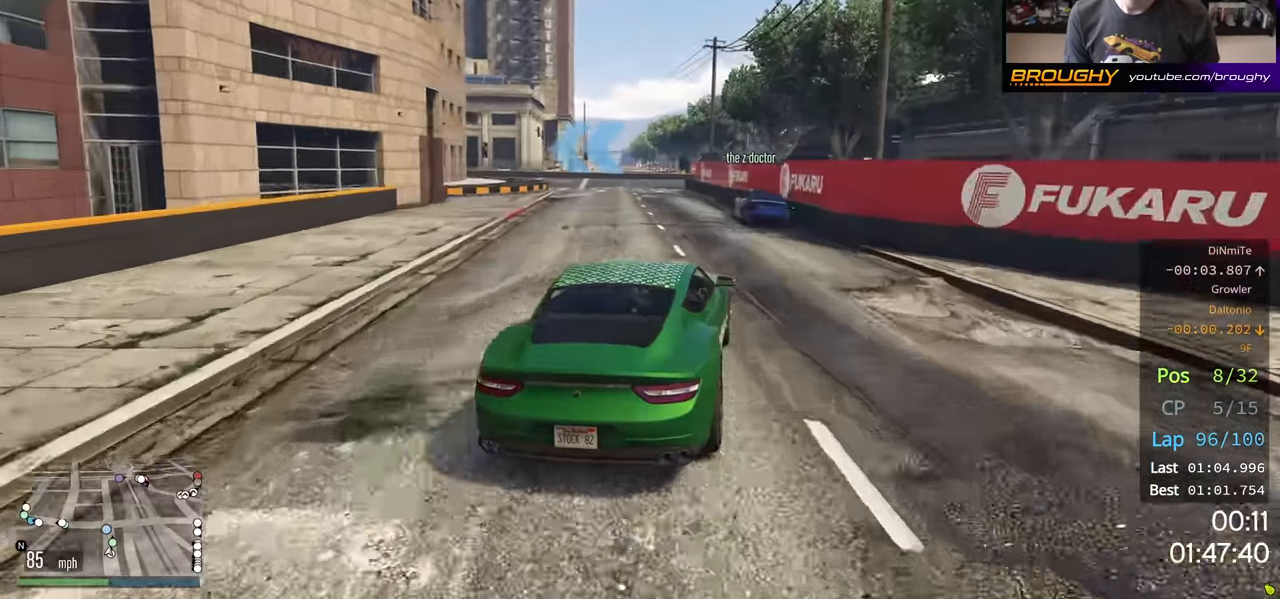
{"buttons": [], "left_stick": "left", "right_stick": "center", "events": [[33, "left_stick", "up-left"], [150, "left_stick", "left"], [333, "R2", "up"]]}
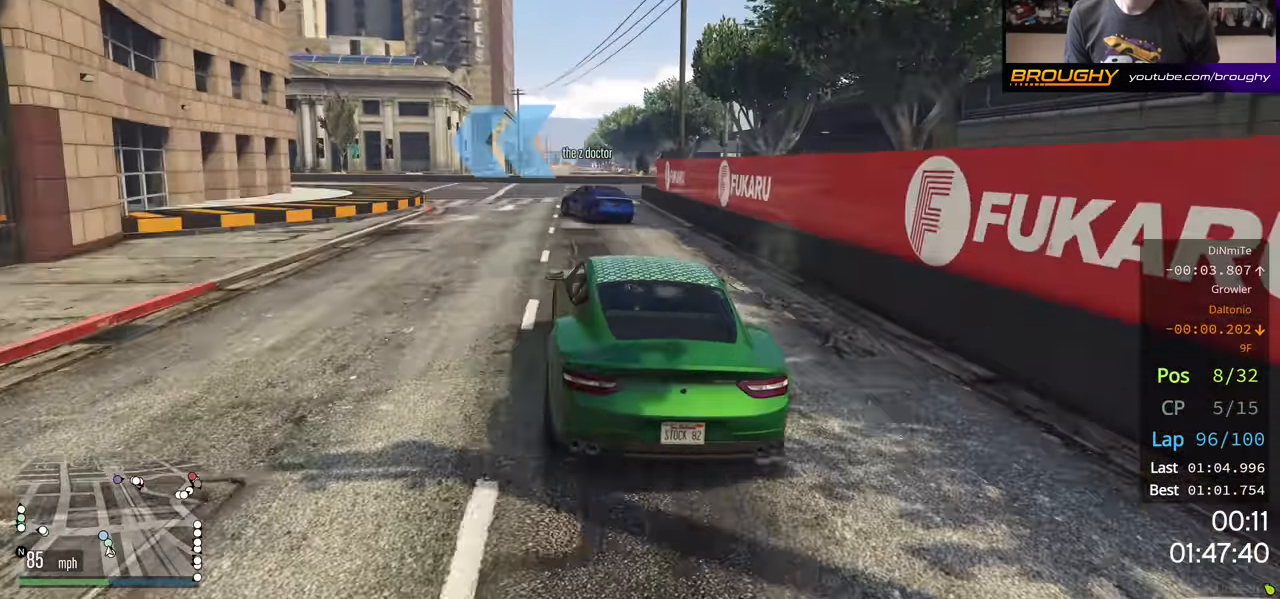
{"buttons": ["R2"], "left_stick": "left", "right_stick": "center", "events": [[83, "left_stick", "center"], [183, "left_stick", "up-left"], [266, "R2", "down"], [283, "left_stick", "center"], [383, "left_stick", "left"]]}
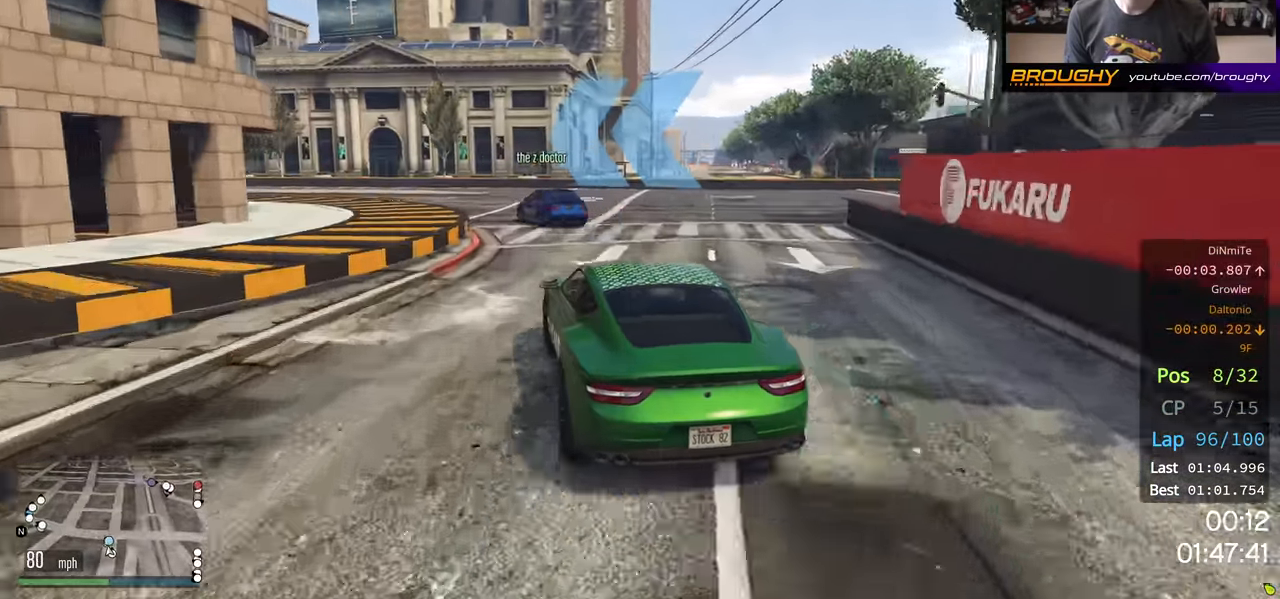
{"buttons": ["R2"], "left_stick": "left", "right_stick": "center", "events": [[133, "R2", "up"], [500, "R2", "down"]]}
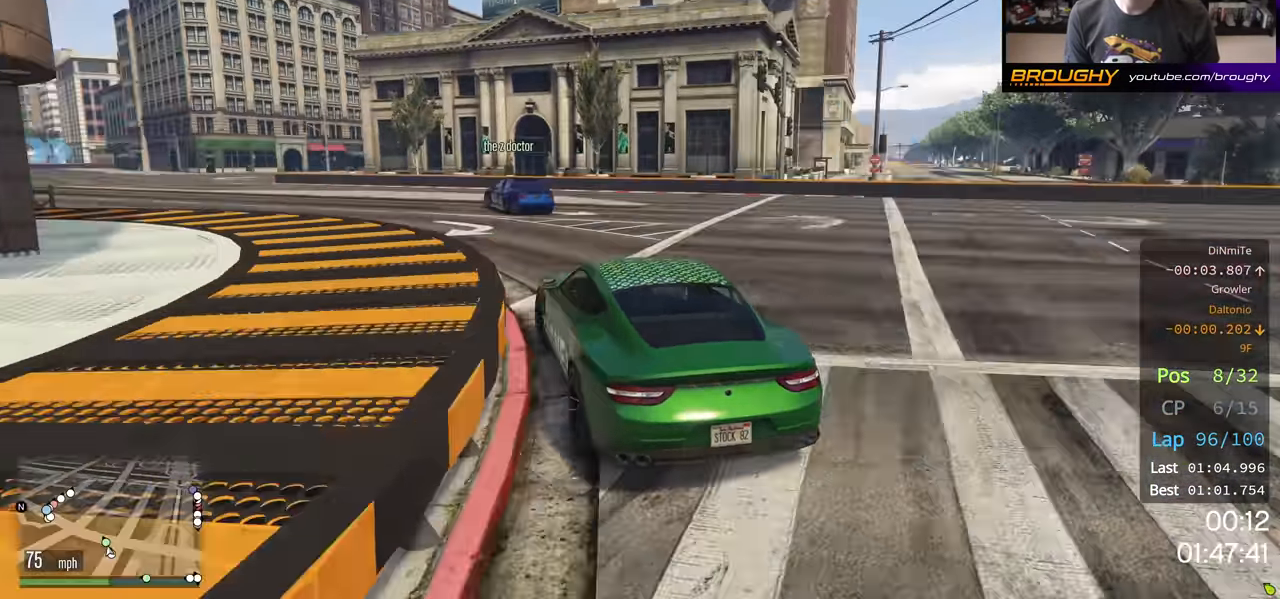
{"buttons": ["R2"], "left_stick": "up-left", "right_stick": "center", "events": [[16, "left_stick", "center"], [100, "left_stick", "left"], [300, "left_stick", "center"], [366, "left_stick", "up-left"]]}
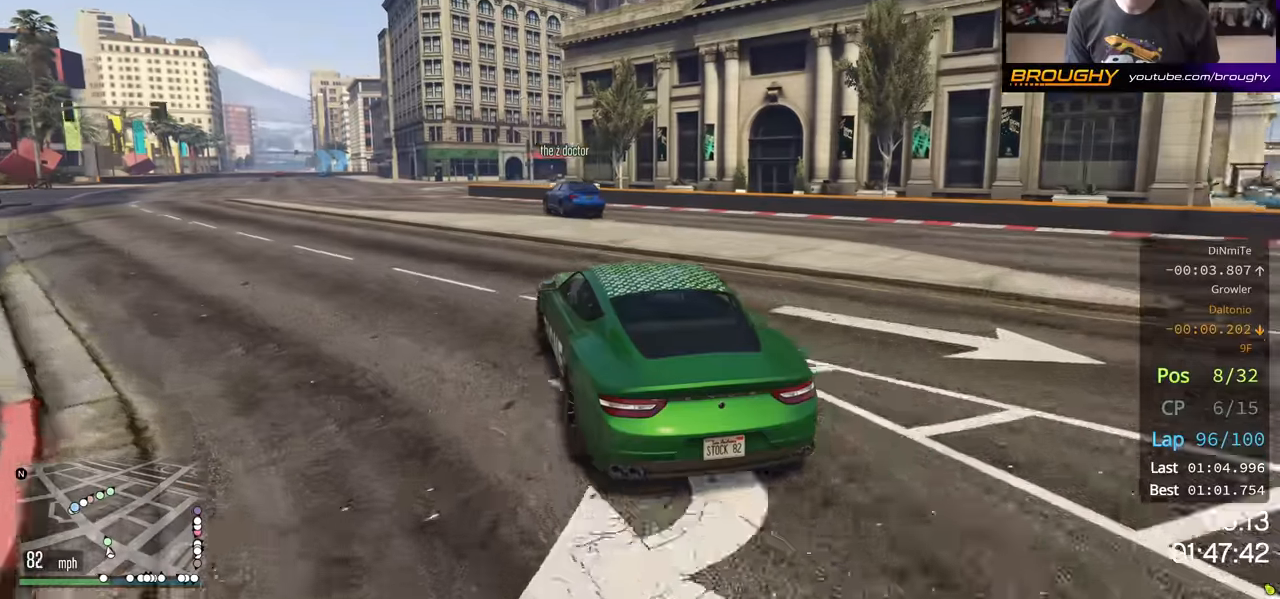
{"buttons": ["R2"], "left_stick": "left", "right_stick": "center", "events": [[266, "left_stick", "center"], [433, "left_stick", "left"]]}
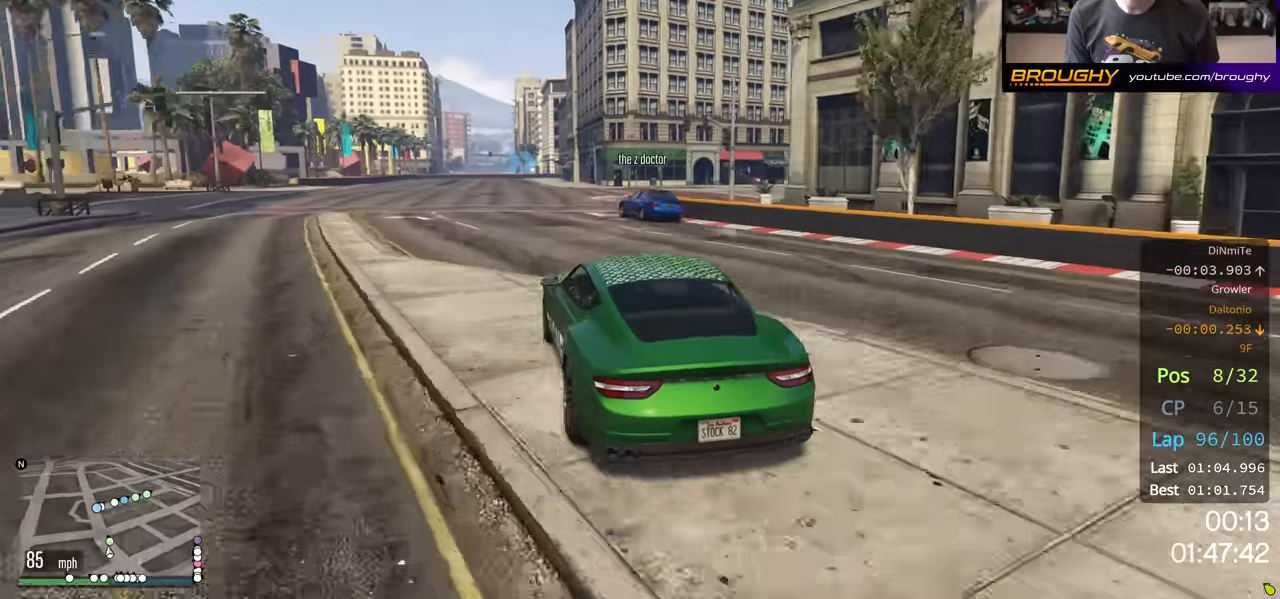
{"buttons": ["R2"], "left_stick": "center", "right_stick": "center", "events": [[383, "left_stick", "center"]]}
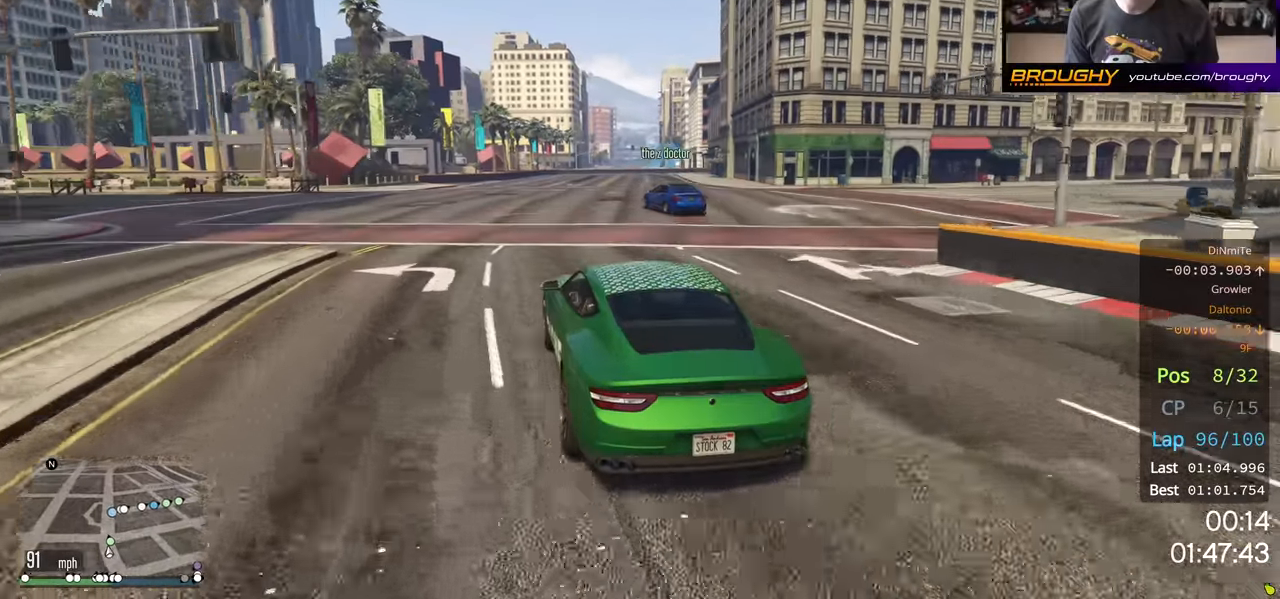
{"buttons": ["R2"], "left_stick": "center", "right_stick": "center", "events": [[50, "left_stick", "up-left"], [183, "left_stick", "center"]]}
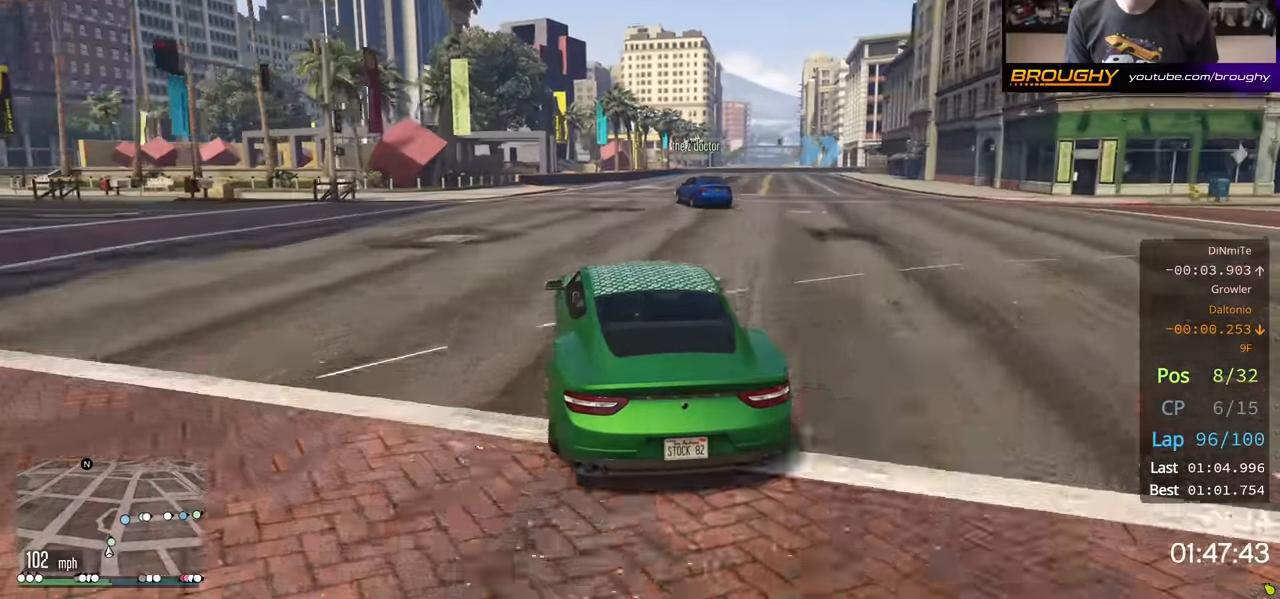
{"buttons": ["R2"], "left_stick": "right", "right_stick": "center", "events": [[116, "left_stick", "right"], [266, "left_stick", "center"], [383, "left_stick", "right"]]}
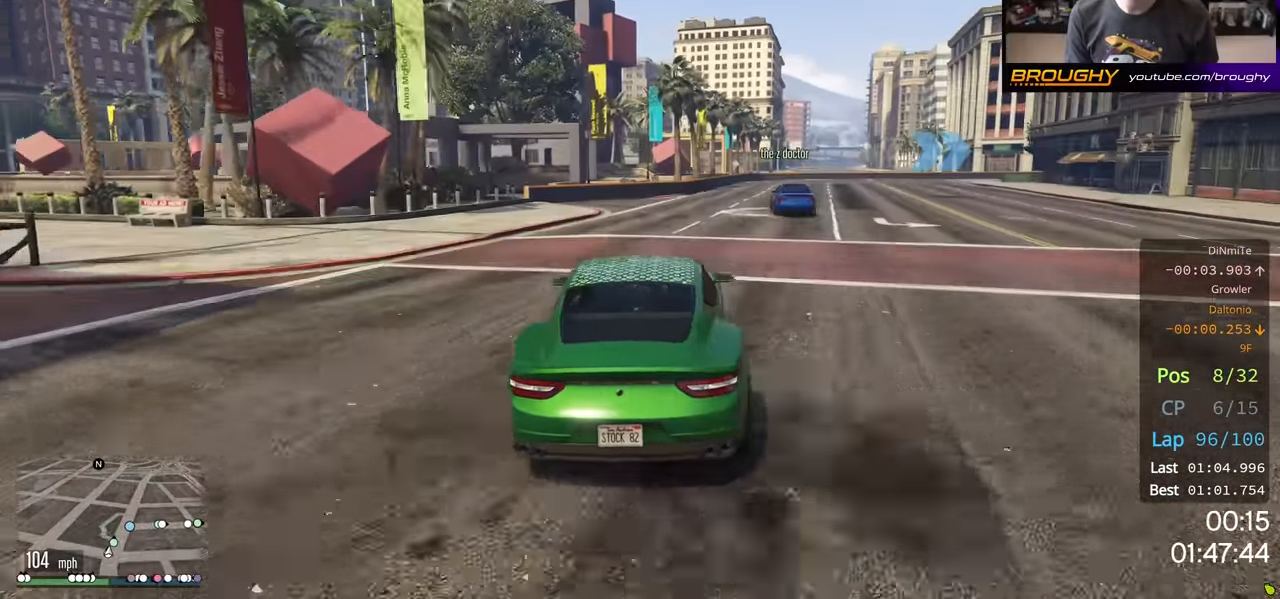
{"buttons": ["R2"], "left_stick": "right", "right_stick": "center", "events": [[33, "left_stick", "center"], [150, "left_stick", "right"], [300, "left_stick", "center"], [450, "left_stick", "right"]]}
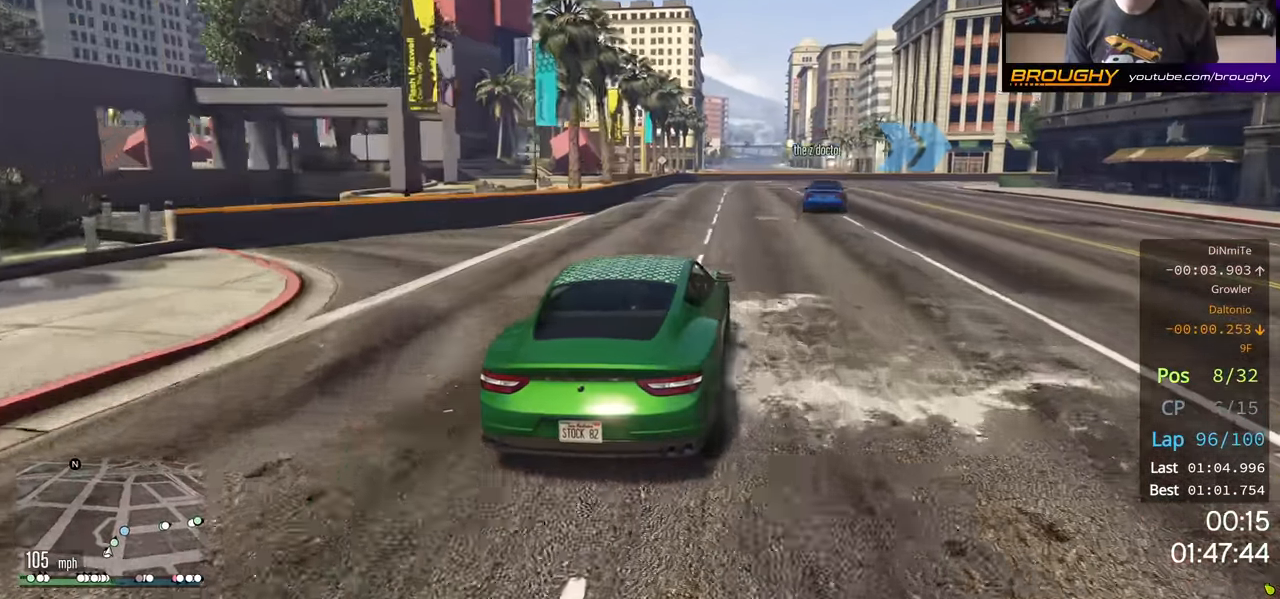
{"buttons": [], "left_stick": "right", "right_stick": "center", "events": [[183, "R2", "up"], [366, "left_stick", "down-right"], [483, "left_stick", "right"]]}
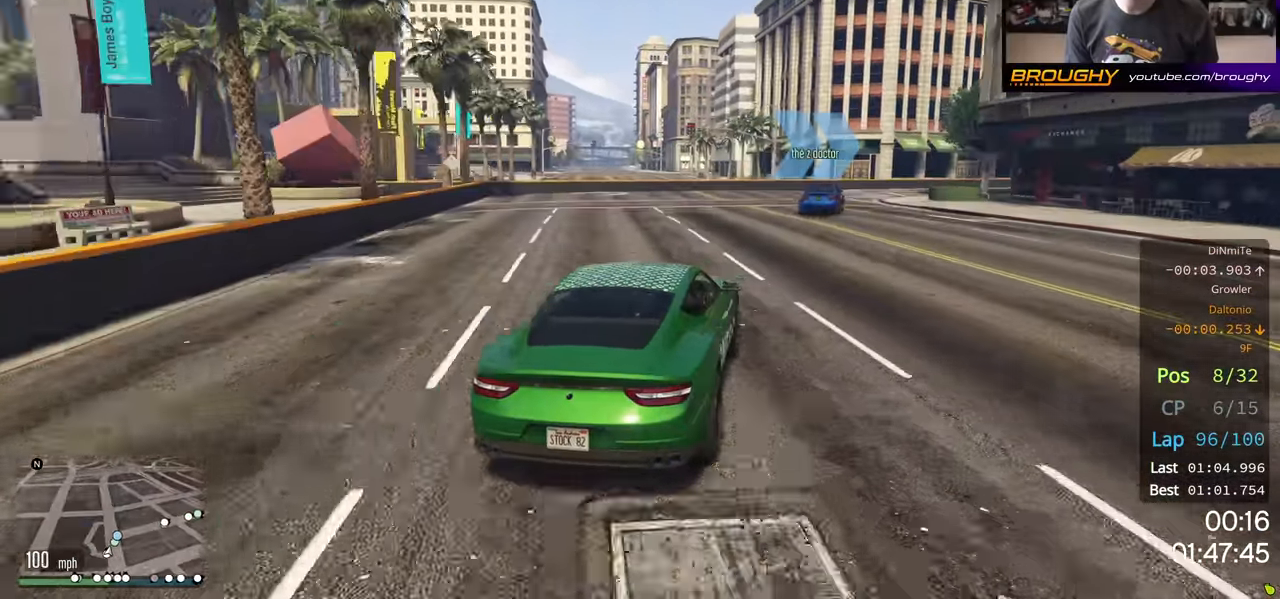
{"buttons": ["R2"], "left_stick": "right", "right_stick": "center", "events": [[133, "R2", "down"]]}
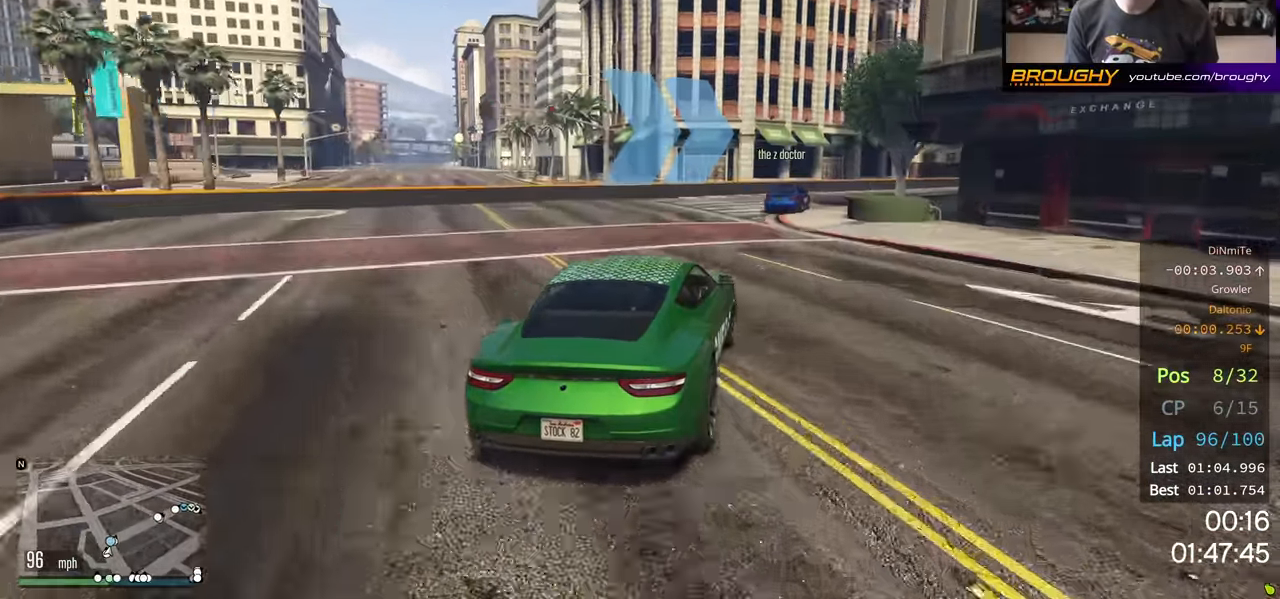
{"buttons": ["R2"], "left_stick": "center", "right_stick": "center", "events": [[283, "left_stick", "center"], [383, "left_stick", "right"], [500, "left_stick", "center"]]}
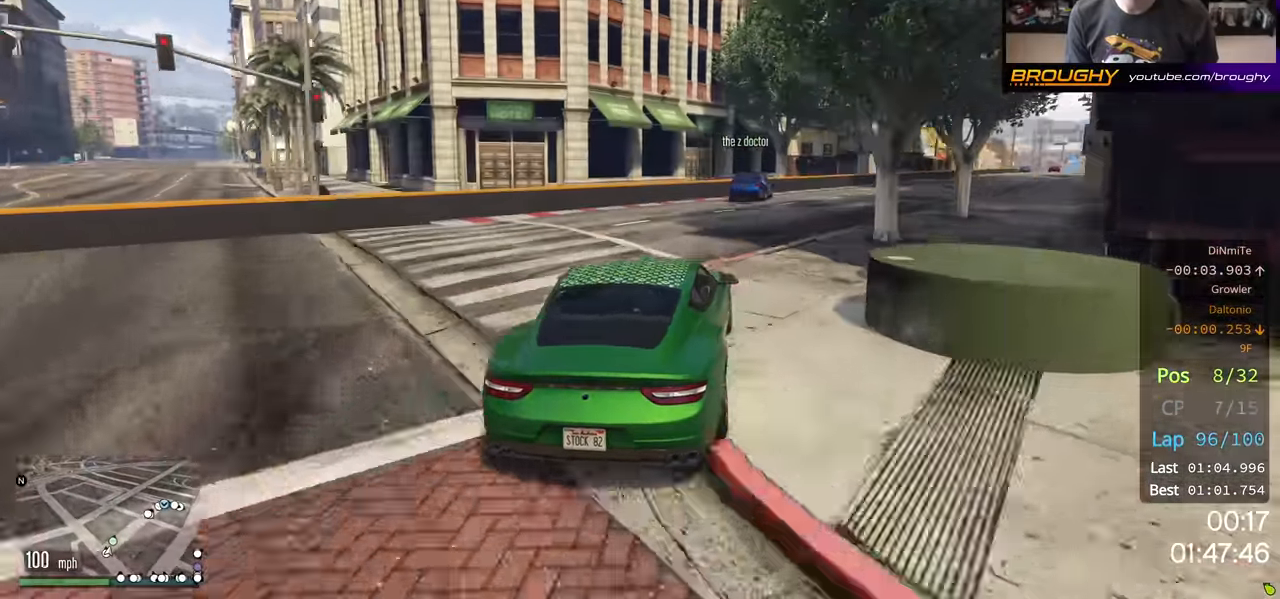
{"buttons": ["R2"], "left_stick": "right", "right_stick": "center", "events": [[166, "left_stick", "right"]]}
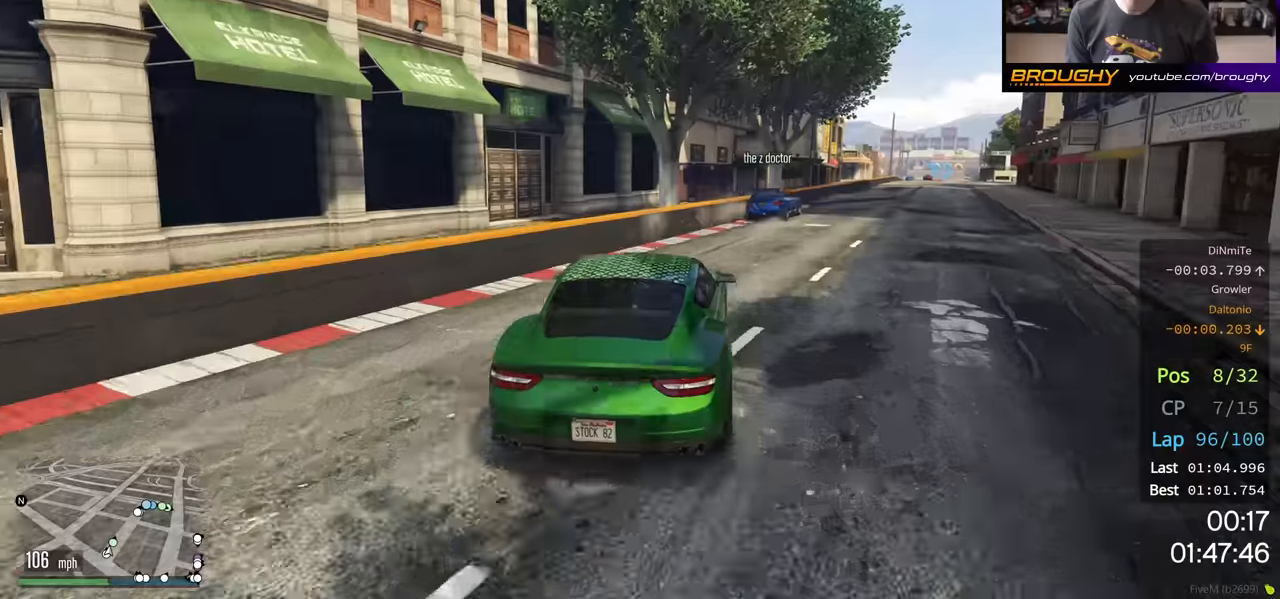
{"buttons": ["R2"], "left_stick": "center", "right_stick": "center", "events": [[267, "left_stick", "center"]]}
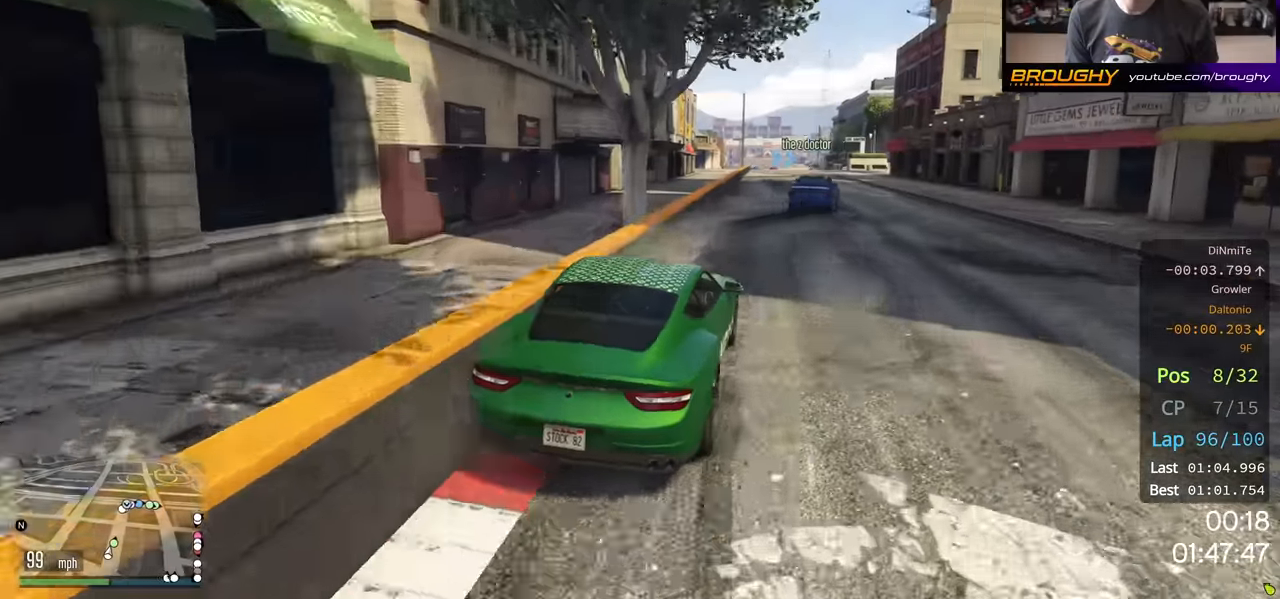
{"buttons": ["R2"], "left_stick": "center", "right_stick": "center", "events": [[434, "left_stick", "up-left"], [500, "left_stick", "center"]]}
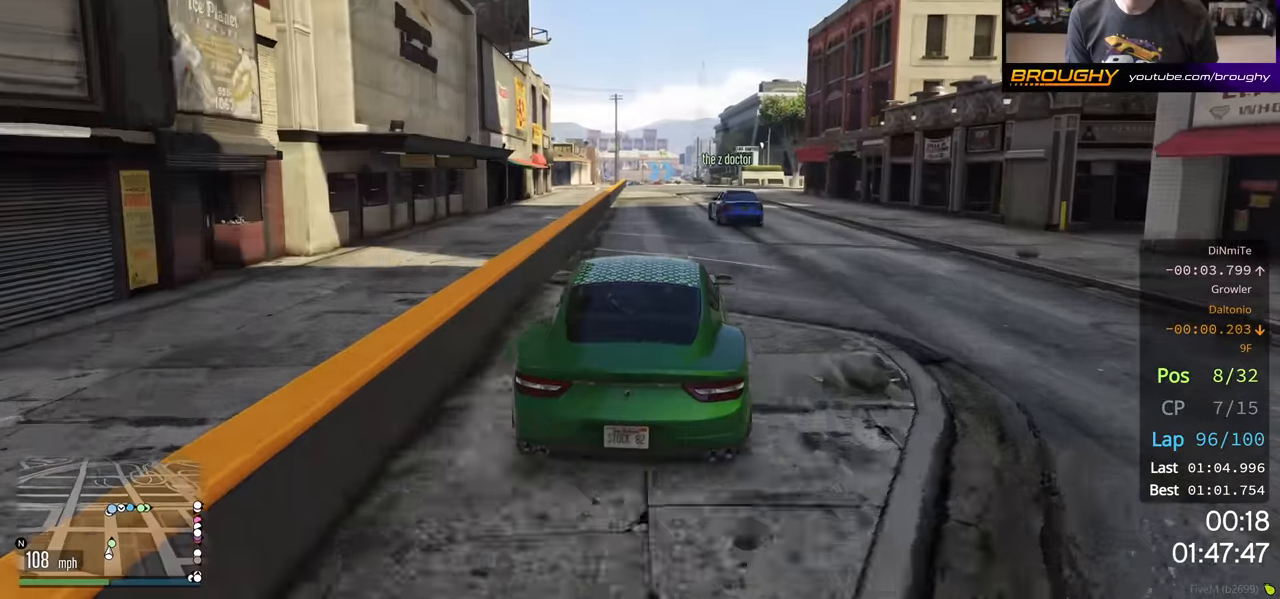
{"buttons": ["R2"], "left_stick": "center", "right_stick": "center", "events": [[200, "left_stick", "left"], [334, "left_stick", "center"]]}
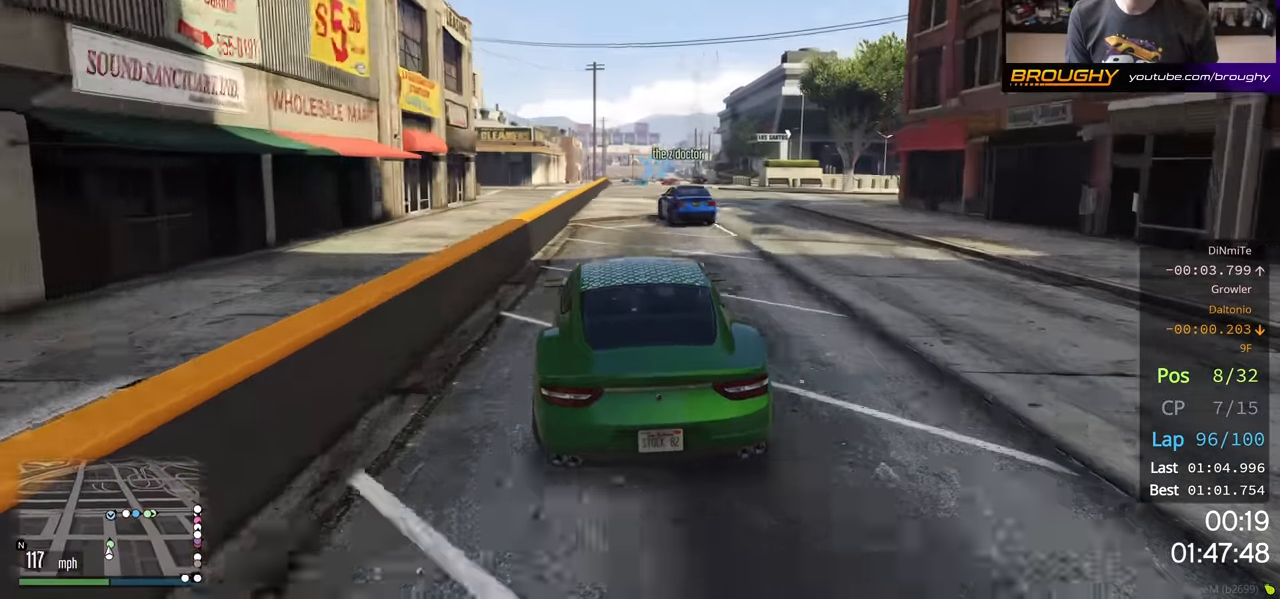
{"buttons": ["R2"], "left_stick": "center", "right_stick": "center", "events": [[234, "left_stick", "right"], [367, "left_stick", "center"]]}
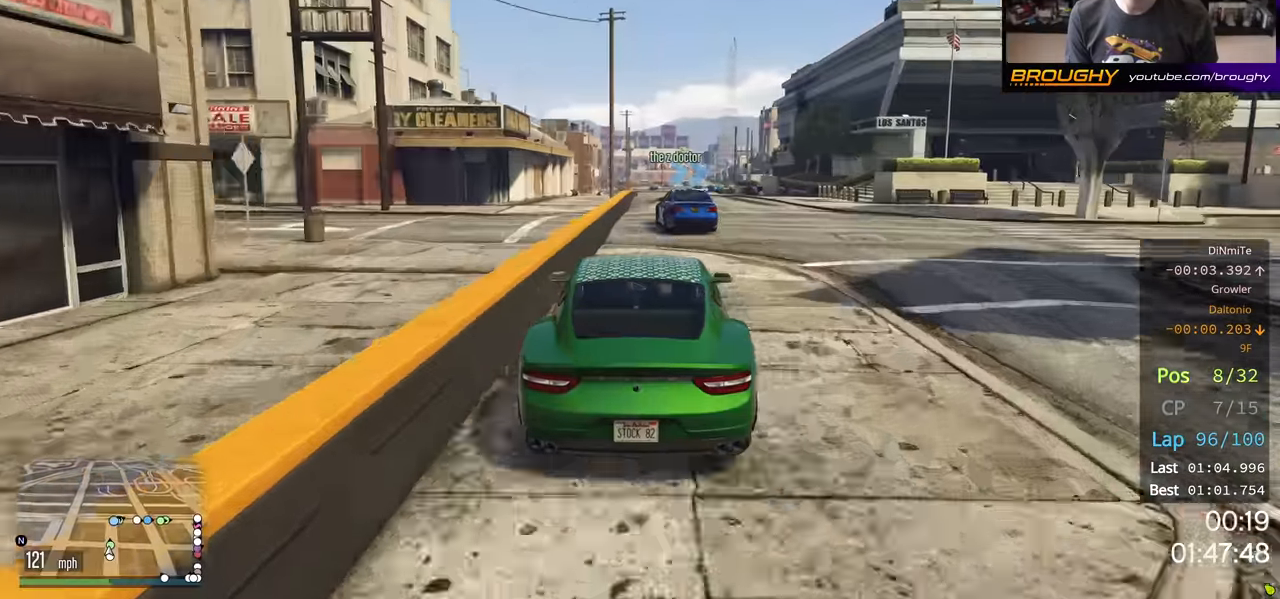
{"buttons": ["R2"], "left_stick": "center", "right_stick": "center", "events": [[350, "left_stick", "up-left"], [467, "left_stick", "center"]]}
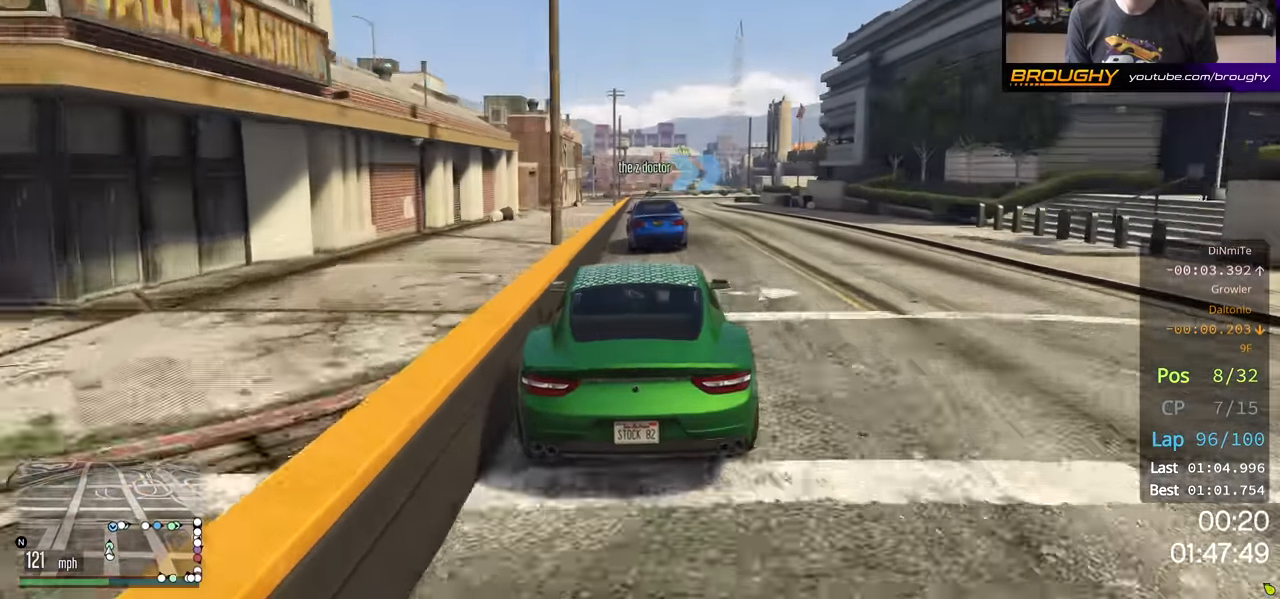
{"buttons": ["R2"], "left_stick": "center", "right_stick": "center", "events": [[34, "L2", "down"], [50, "R2", "up"], [200, "L2", "up"], [467, "R2", "down"]]}